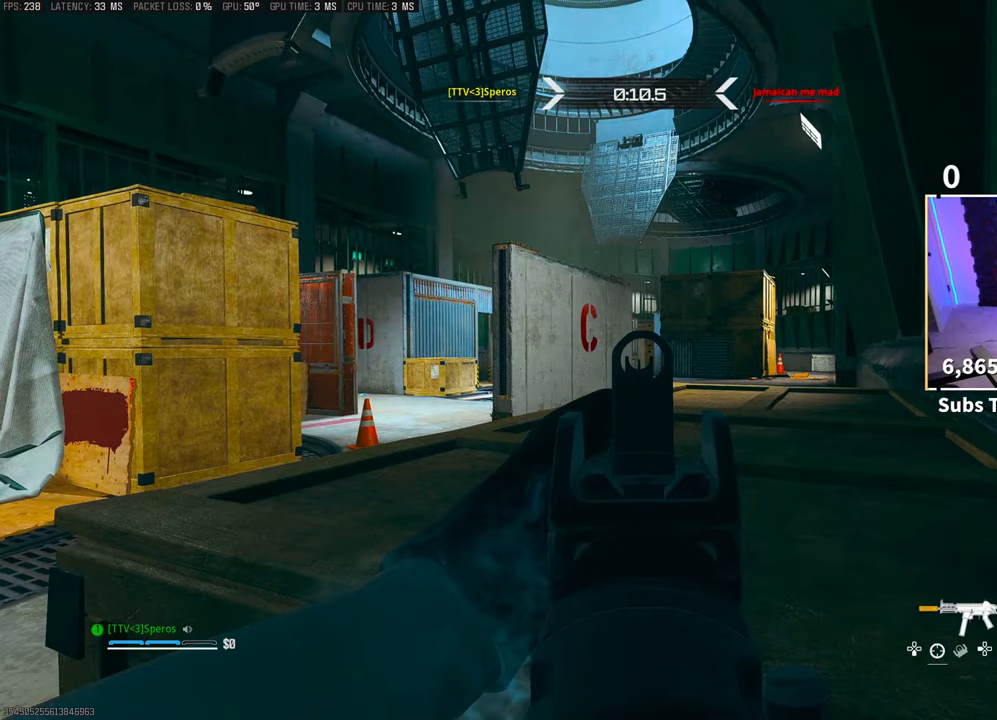
Gameplay with a controller (PlayStation layout); each line is a JSON object with the inputs held at the frame after it. "events" lists button and stick changes between this image and that frame as [ms after this image, input, new state], when the widget could be followed in between. Not read: HOME.
{"buttons": ["L2"], "left_stick": "right", "right_stick": "center", "events": []}
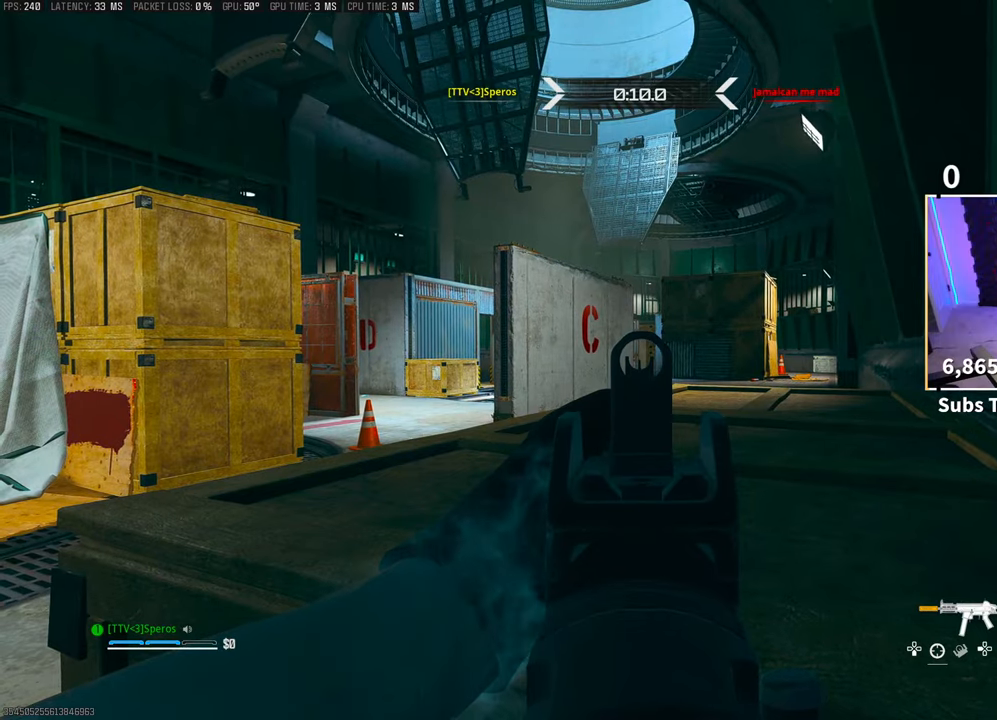
{"buttons": ["R1"], "left_stick": "center", "right_stick": "center", "events": [[250, "left_stick", "center"], [283, "R1", "down"], [300, "L2", "up"]]}
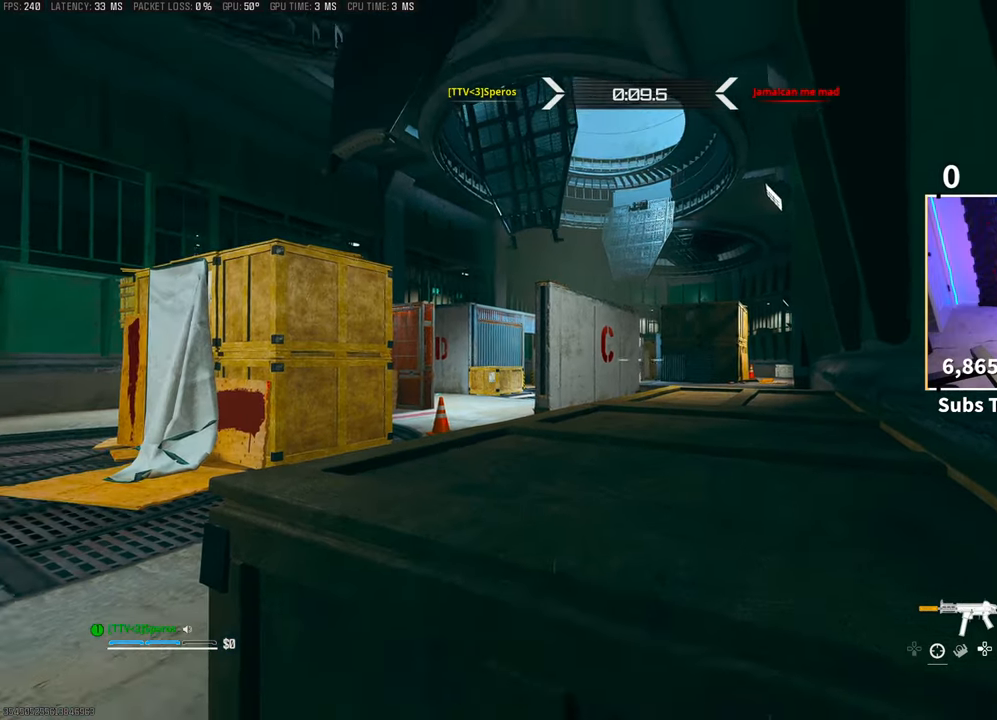
{"buttons": ["R1"], "left_stick": "center", "right_stick": "center", "events": []}
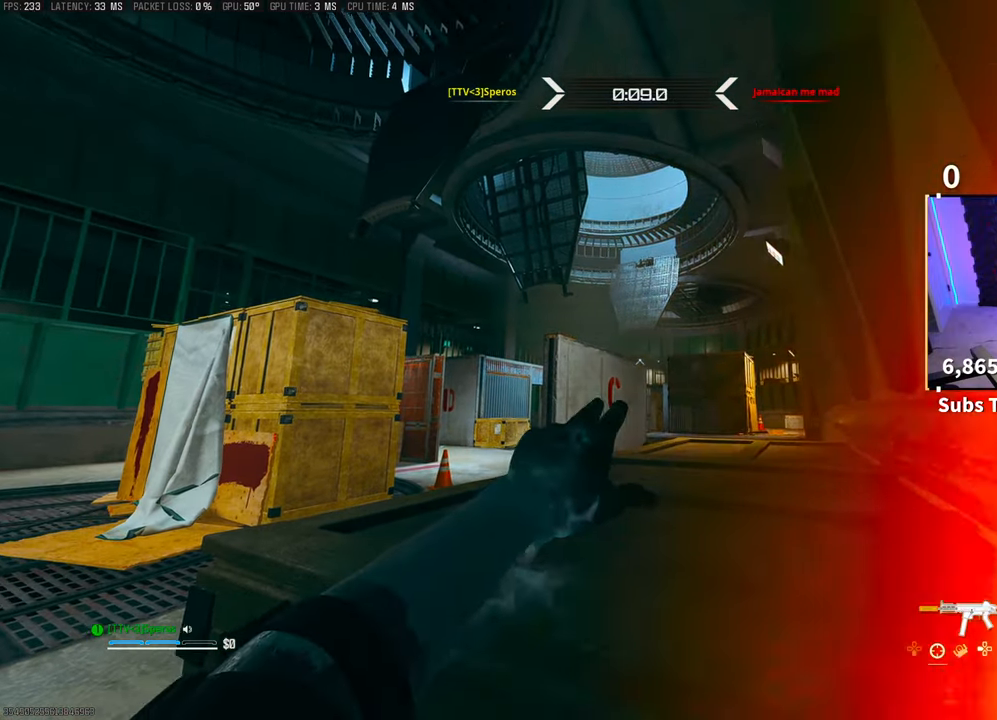
{"buttons": ["R1"], "left_stick": "center", "right_stick": "center", "events": []}
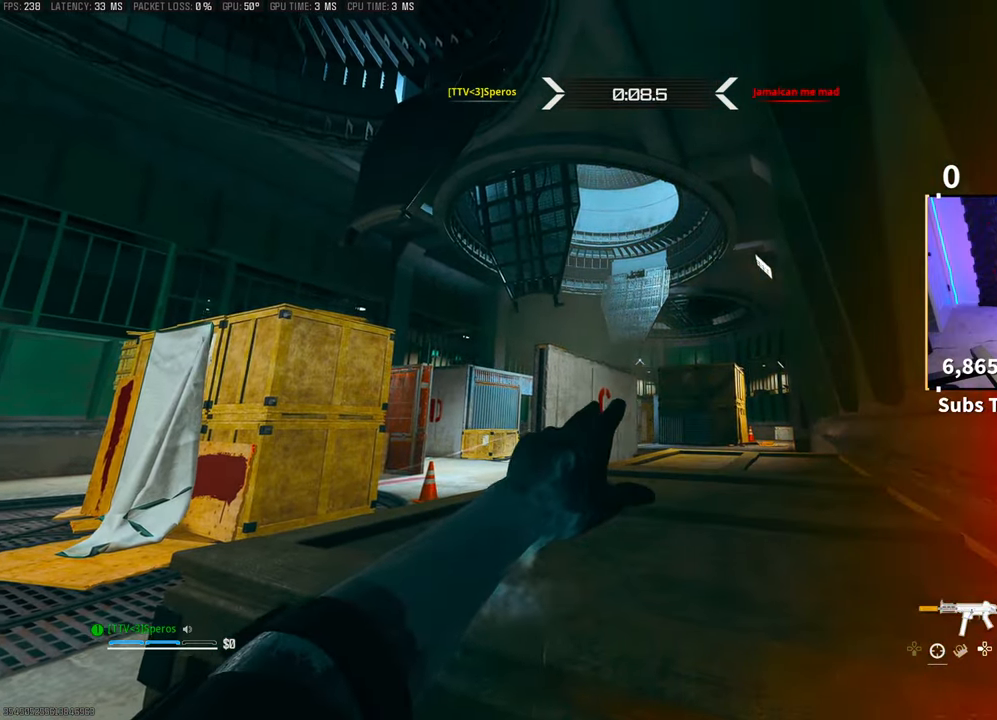
{"buttons": [], "left_stick": "center", "right_stick": "center", "events": [[50, "R1", "up"]]}
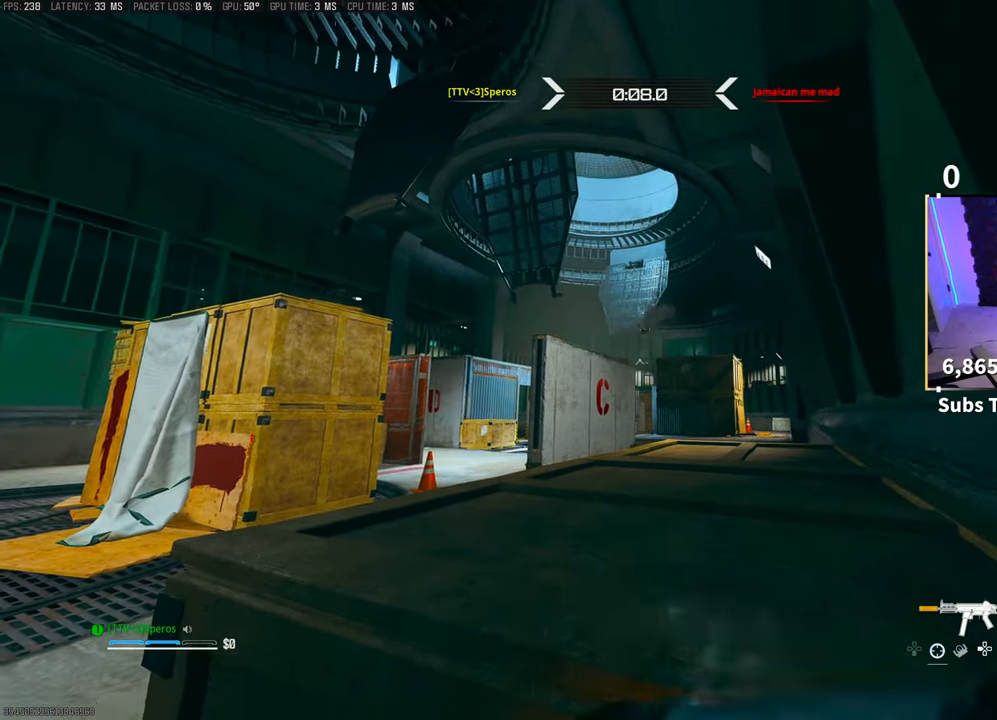
{"buttons": ["L1"], "left_stick": "center", "right_stick": "center", "events": [[400, "L1", "down"]]}
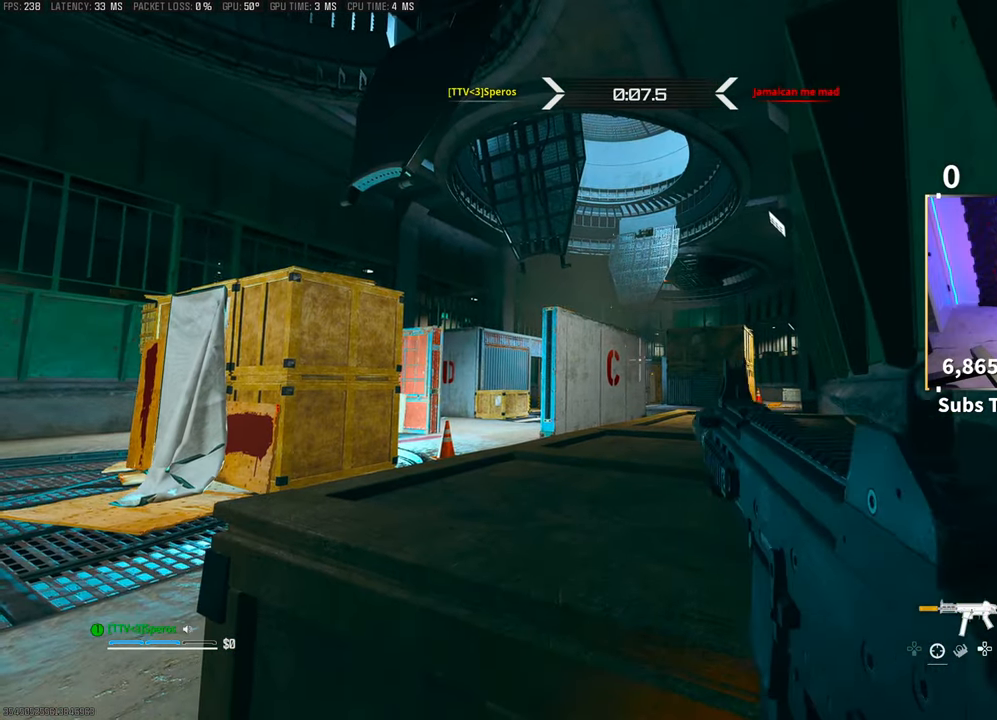
{"buttons": ["L1"], "left_stick": "center", "right_stick": "center", "events": []}
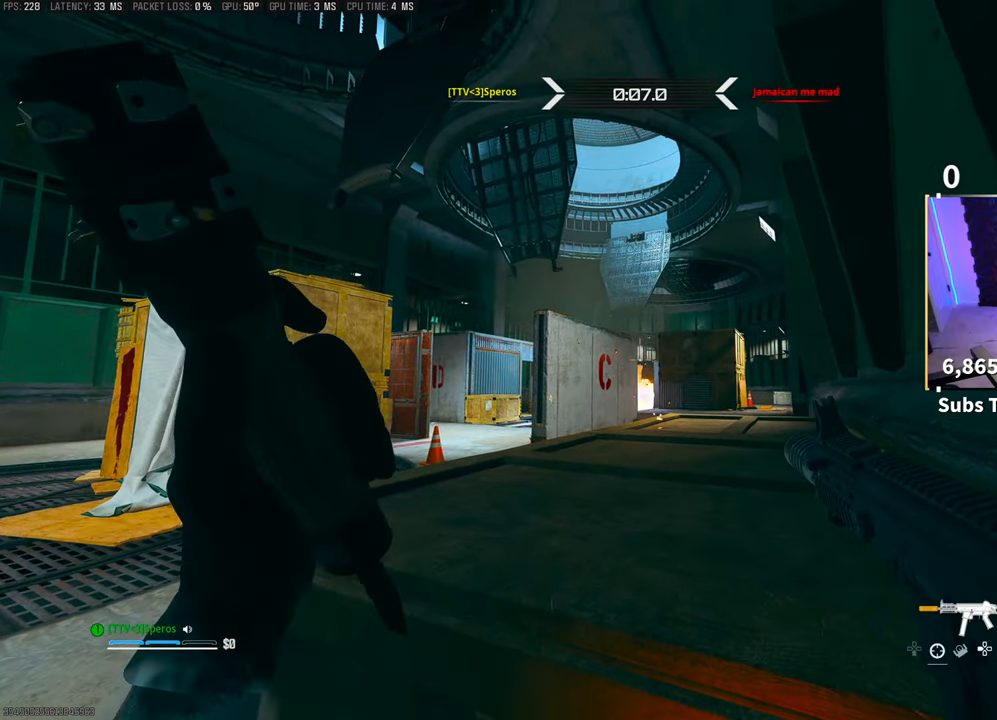
{"buttons": [], "left_stick": "center", "right_stick": "center", "events": [[133, "L1", "up"]]}
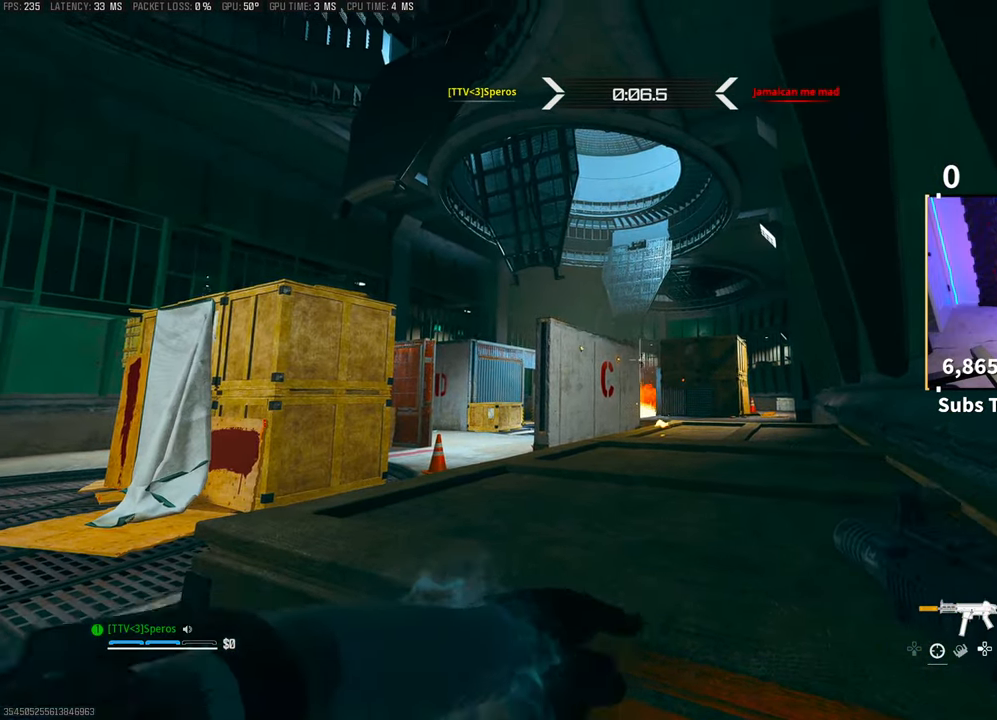
{"buttons": ["L2"], "left_stick": "center", "right_stick": "up-right", "events": [[150, "right_stick", "down"], [250, "right_stick", "center"], [400, "right_stick", "up-right"], [433, "L2", "down"]]}
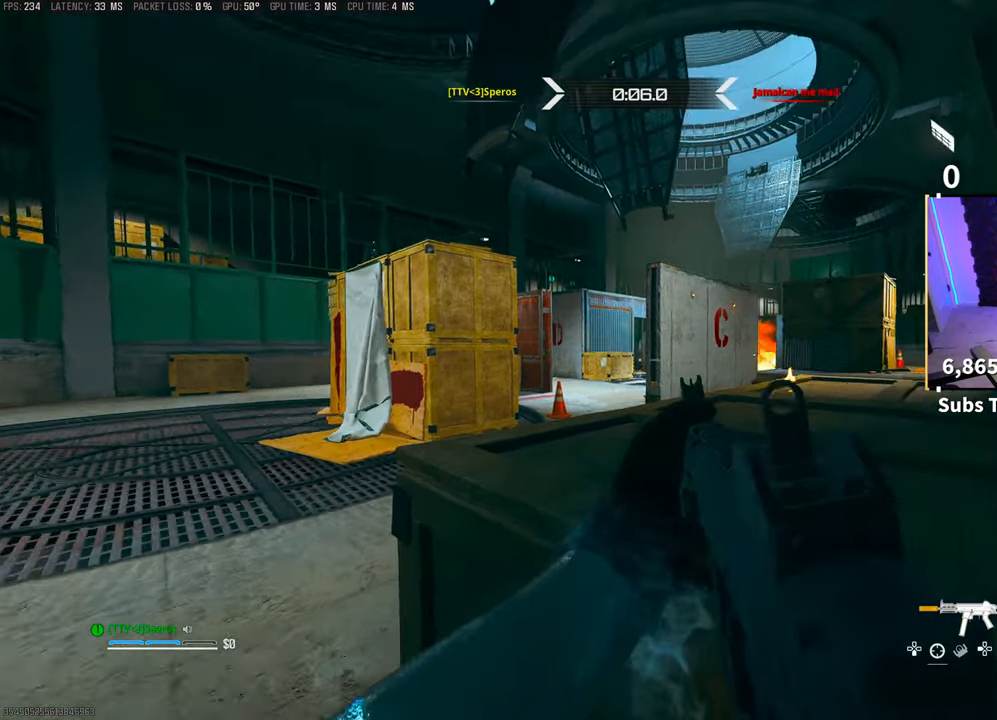
{"buttons": ["L2"], "left_stick": "center", "right_stick": "center", "events": [[33, "right_stick", "center"]]}
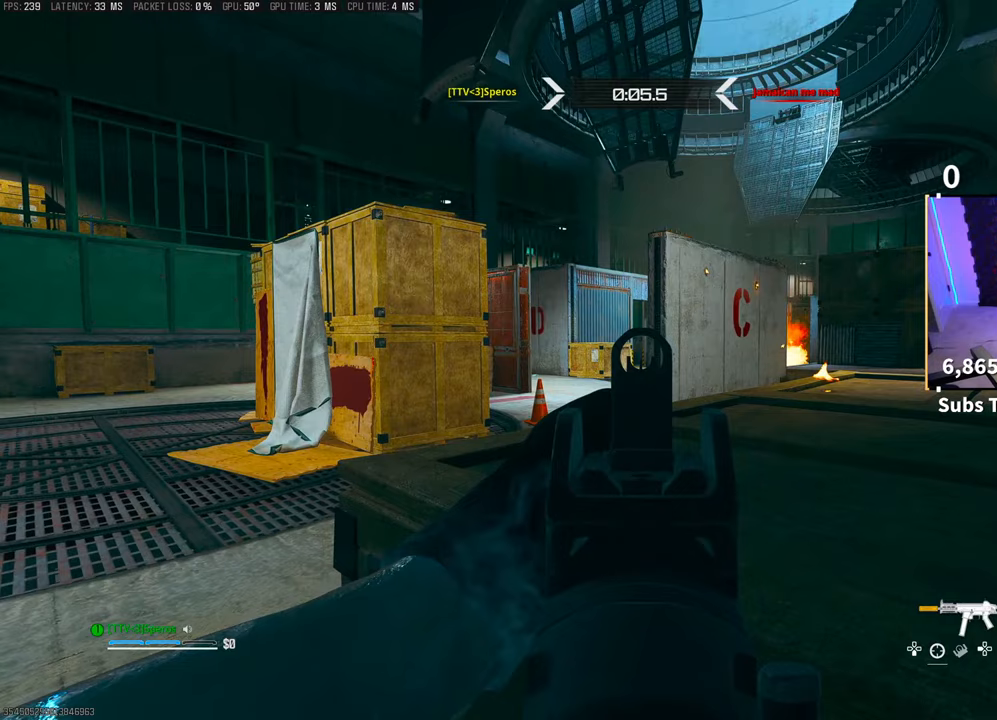
{"buttons": ["L2"], "left_stick": "center", "right_stick": "center", "events": []}
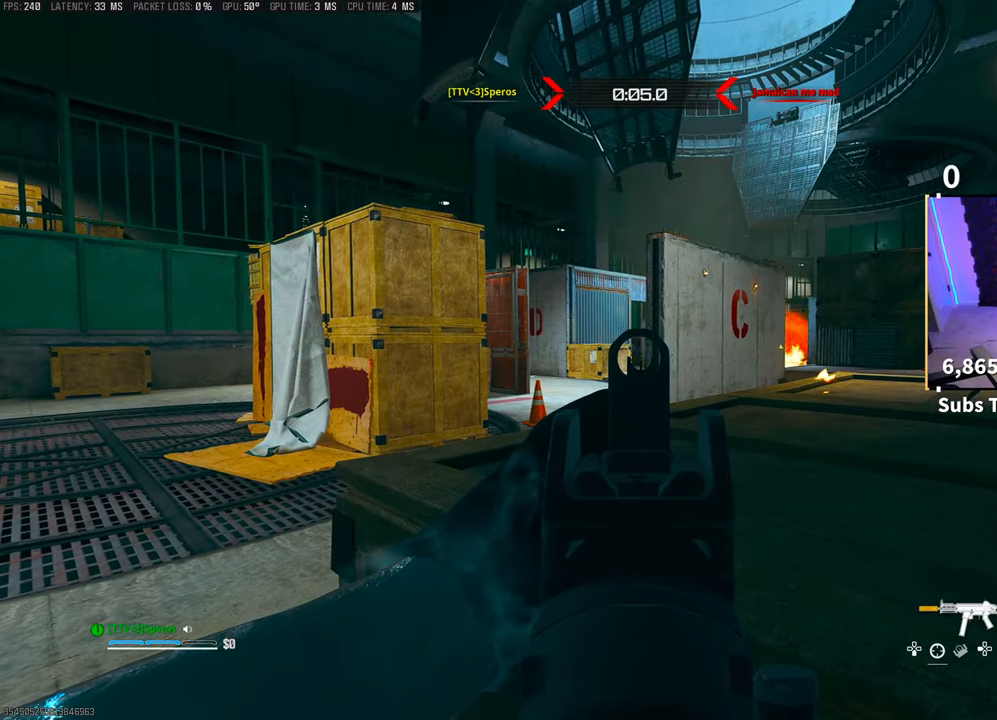
{"buttons": ["L2", "R2"], "left_stick": "center", "right_stick": "center", "events": [[333, "R2", "down"]]}
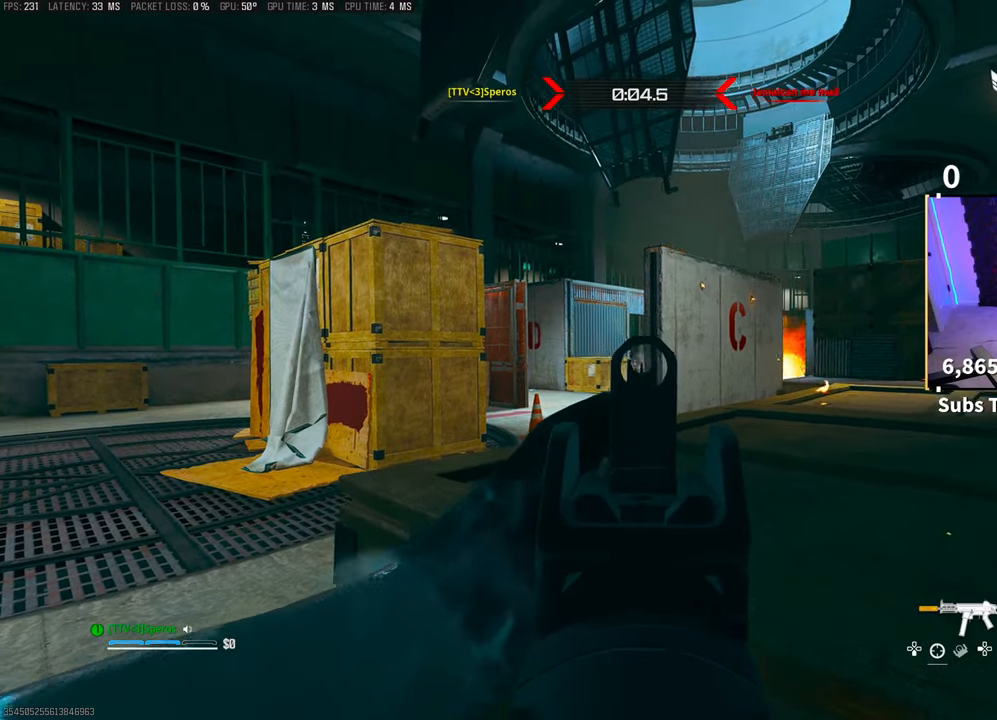
{"buttons": ["L2", "R2"], "left_stick": "center", "right_stick": "center", "events": []}
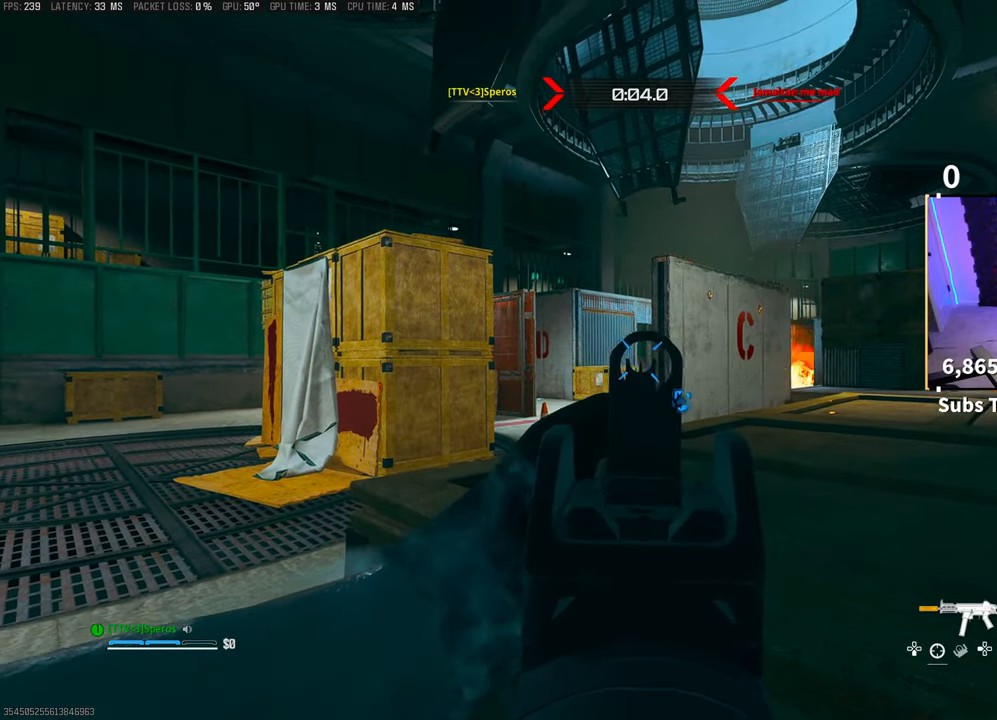
{"buttons": ["TRIANGLE", "L3"], "left_stick": "up", "right_stick": "center", "events": [[200, "L2", "up"], [250, "R2", "up"], [250, "left_stick", "up"], [300, "L3", "down"], [383, "TRIANGLE", "down"], [433, "L3", "up"], [450, "TRIANGLE", "up"], [500, "L3", "down"], [500, "TRIANGLE", "down"]]}
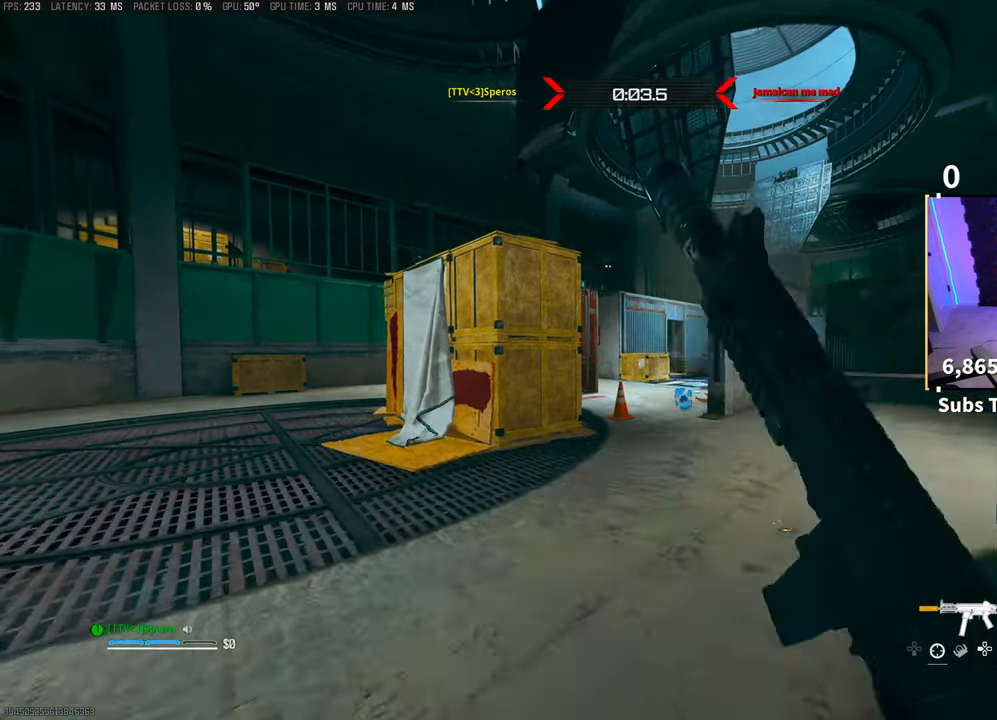
{"buttons": [], "left_stick": "down", "right_stick": "center", "events": [[83, "TRIANGLE", "up"], [100, "L3", "up"], [150, "L3", "down"], [250, "L3", "up"], [250, "left_stick", "up-left"], [250, "right_stick", "down-left"], [300, "right_stick", "left"], [383, "left_stick", "down"], [400, "right_stick", "center"]]}
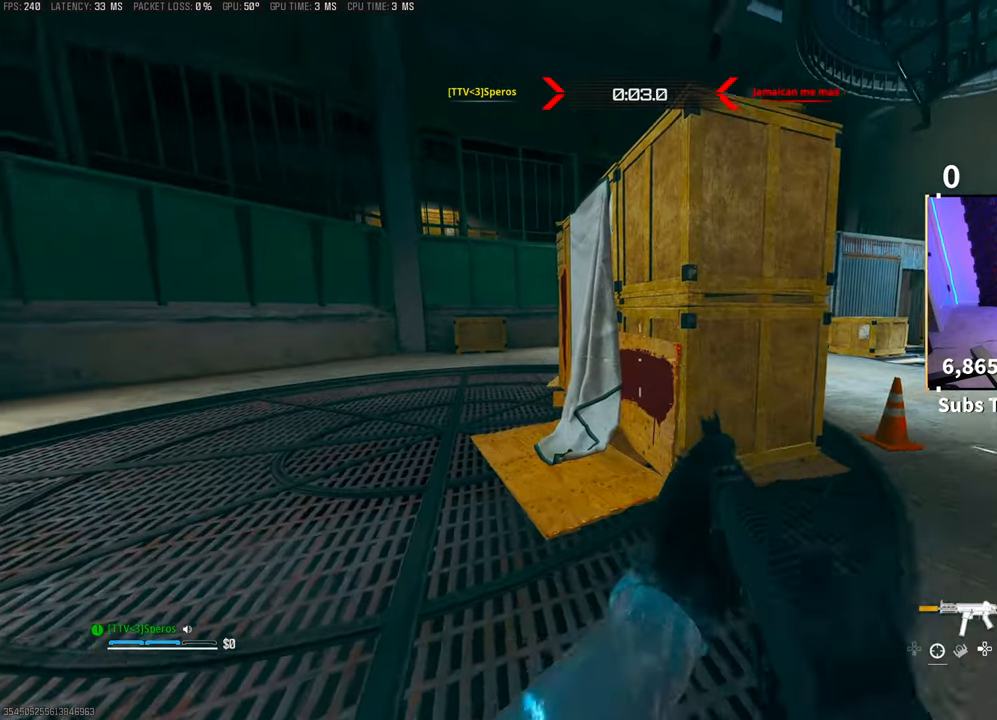
{"buttons": [], "left_stick": "down-left", "right_stick": "center", "events": [[250, "right_stick", "up-right"], [350, "left_stick", "down-left"], [350, "right_stick", "center"]]}
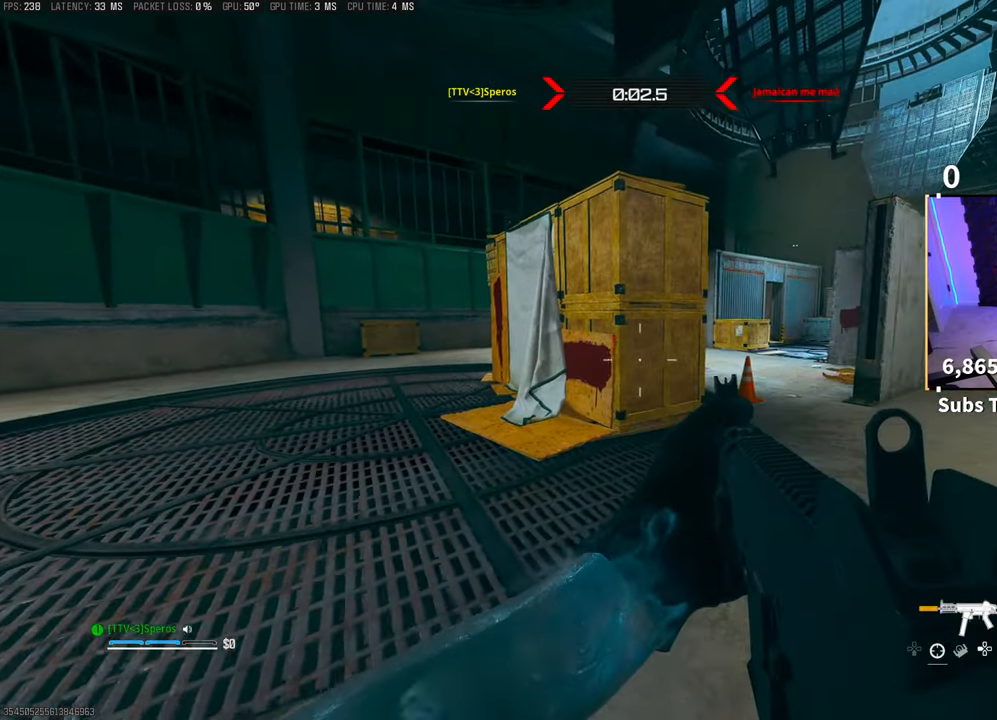
{"buttons": ["CROSS", "TRIANGLE"], "left_stick": "up-left", "right_stick": "center", "events": [[200, "left_stick", "up-left"], [200, "right_stick", "down-left"], [300, "right_stick", "center"], [350, "L3", "down"], [400, "CROSS", "down"], [433, "L3", "up"], [450, "TRIANGLE", "down"]]}
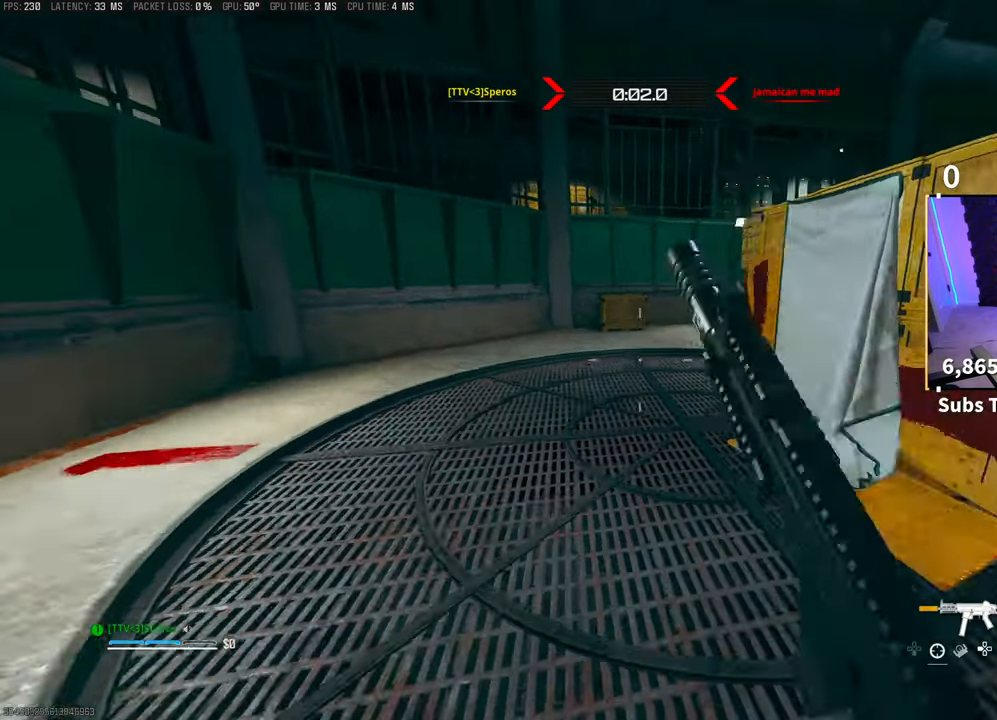
{"buttons": [], "left_stick": "up", "right_stick": "center", "events": [[33, "TRIANGLE", "up"], [33, "left_stick", "up"], [50, "CROSS", "up"], [83, "TRIANGLE", "down"], [150, "TRIANGLE", "up"], [300, "R3", "down"], [450, "R3", "up"]]}
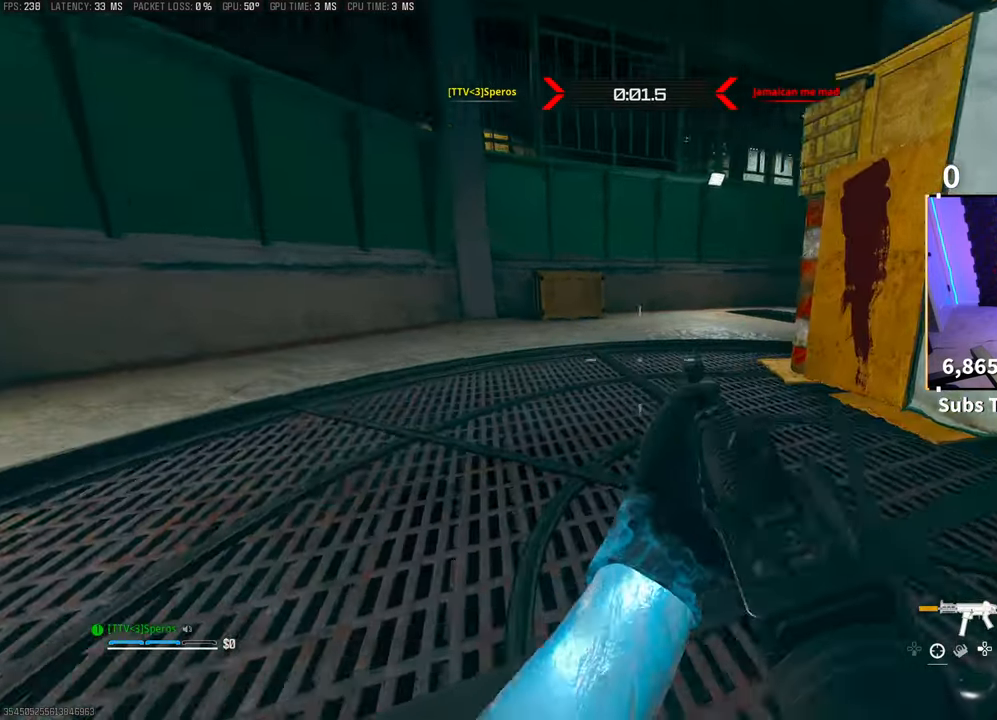
{"buttons": [], "left_stick": "up", "right_stick": "center", "events": [[200, "right_stick", "right"], [350, "CROSS", "down"], [400, "right_stick", "center"], [500, "CROSS", "up"]]}
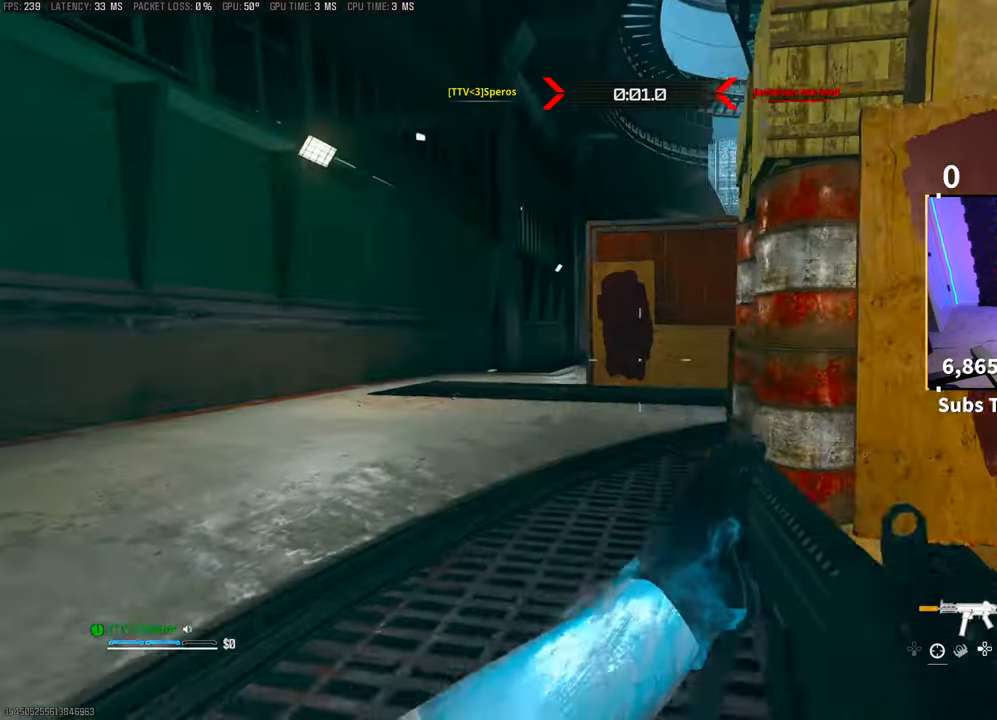
{"buttons": [], "left_stick": "up-left", "right_stick": "center", "events": [[100, "L3", "down"], [183, "L3", "up"], [250, "left_stick", "up-left"]]}
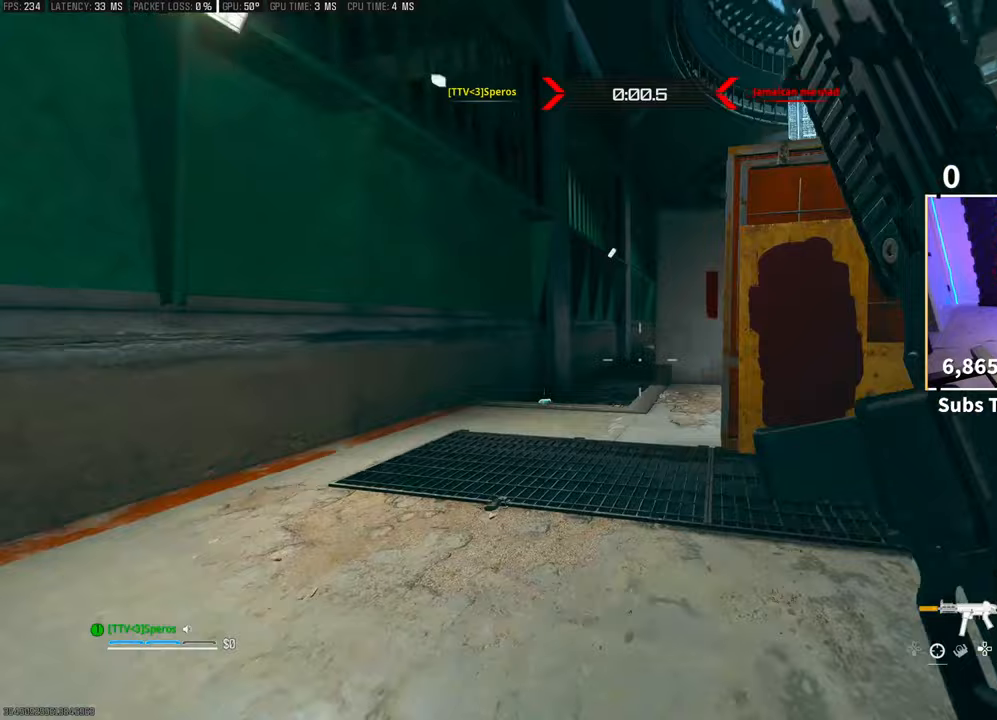
{"buttons": [], "left_stick": "up", "right_stick": "right", "events": [[150, "R3", "down"], [150, "right_stick", "down-right"], [200, "right_stick", "right"], [217, "left_stick", "up"], [300, "R3", "up"]]}
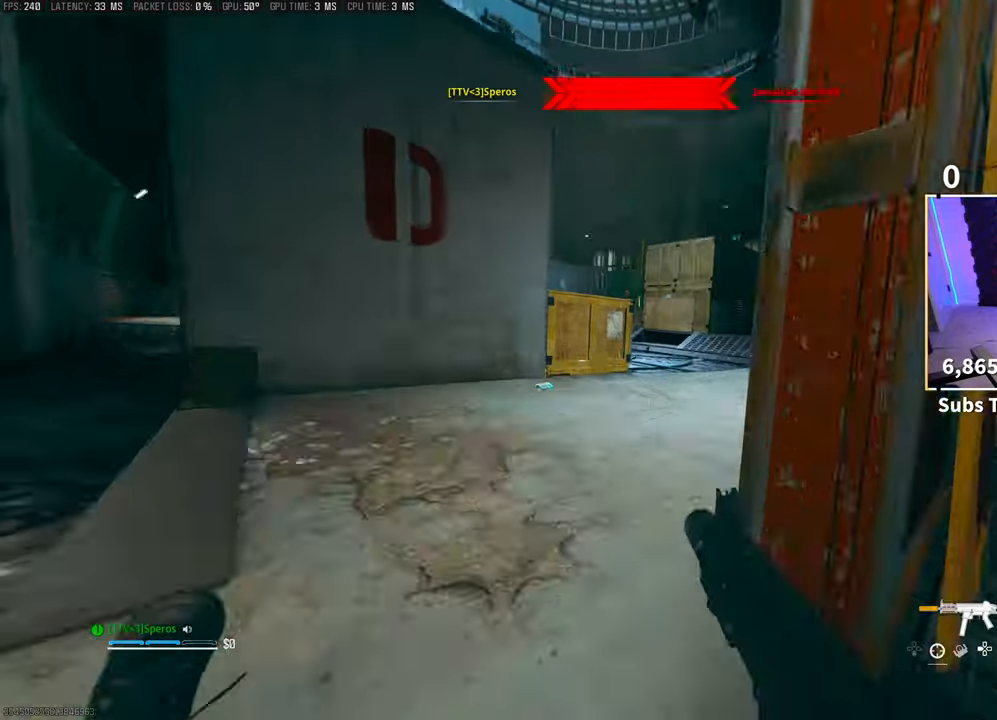
{"buttons": ["L2"], "left_stick": "up-left", "right_stick": "up", "events": [[50, "CROSS", "down"], [50, "left_stick", "up-right"], [50, "right_stick", "center"], [200, "CROSS", "up"], [383, "L2", "down"], [433, "right_stick", "up"], [450, "left_stick", "up-left"]]}
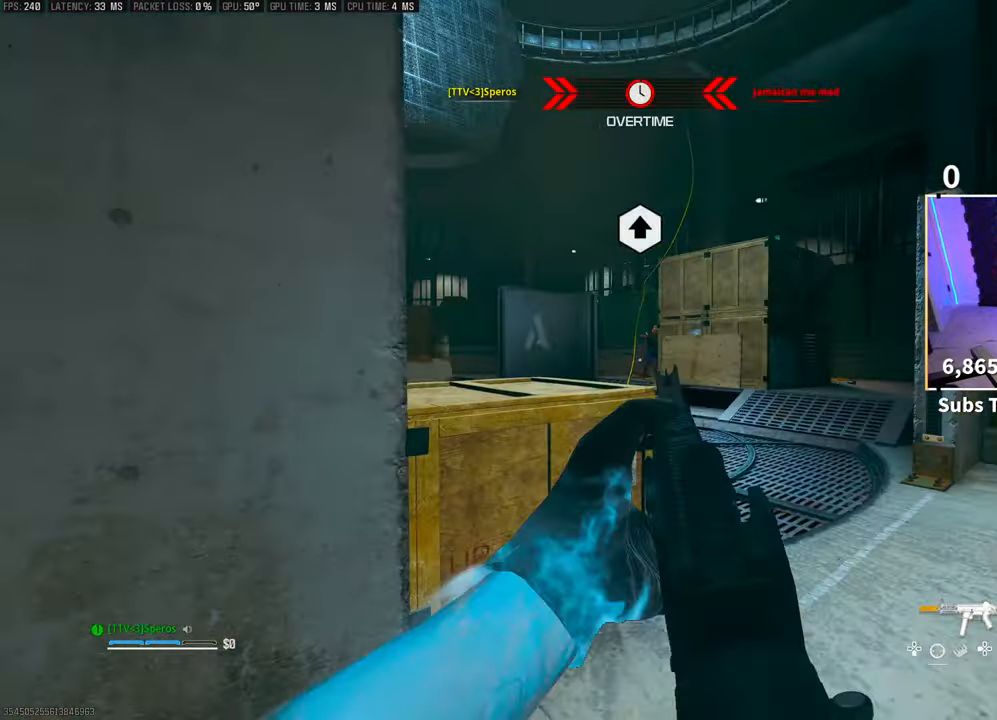
{"buttons": ["L2", "R2"], "left_stick": "right", "right_stick": "center", "events": [[50, "R2", "down"], [50, "right_stick", "center"], [400, "left_stick", "center"], [450, "left_stick", "right"]]}
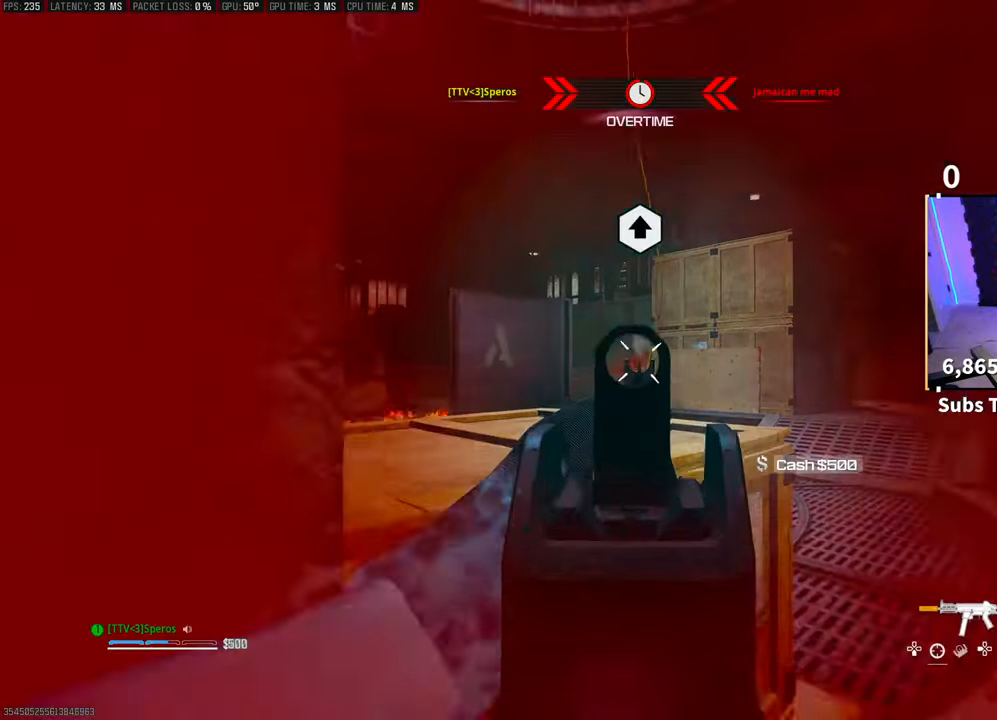
{"buttons": [], "left_stick": "up", "right_stick": "center", "events": [[200, "L2", "up"], [250, "R2", "up"], [400, "left_stick", "up"]]}
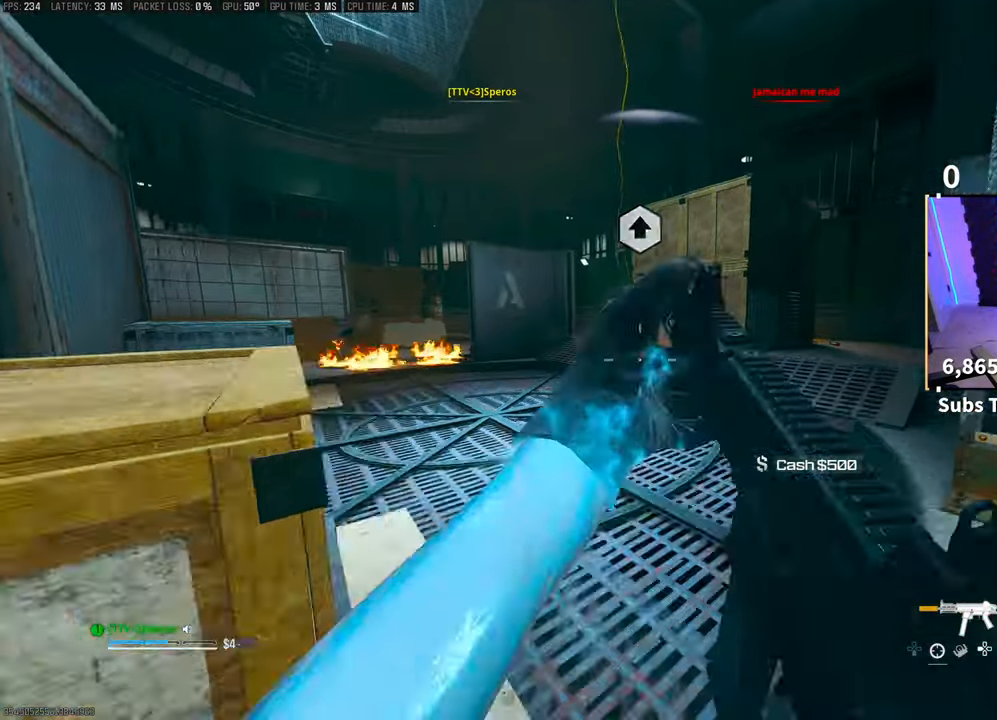
{"buttons": [], "left_stick": "up", "right_stick": "center", "events": [[50, "SQUARE", "down"], [150, "R3", "down"], [150, "SQUARE", "up"], [300, "R3", "up"], [350, "R3", "down"], [383, "CROSS", "down"], [483, "R3", "up"], [500, "CROSS", "up"]]}
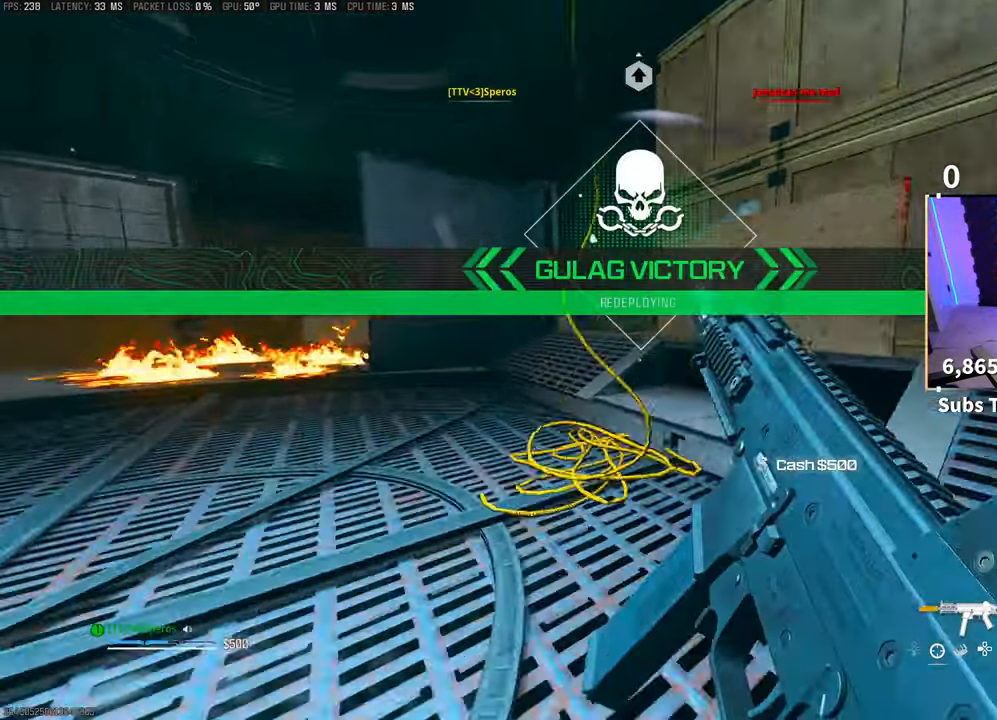
{"buttons": [], "left_stick": "up", "right_stick": "center", "events": [[33, "L3", "down"], [133, "L3", "up"], [200, "L3", "down"], [250, "right_stick", "right"], [300, "L3", "up"], [333, "CROSS", "down"], [350, "right_stick", "center"], [483, "CROSS", "up"]]}
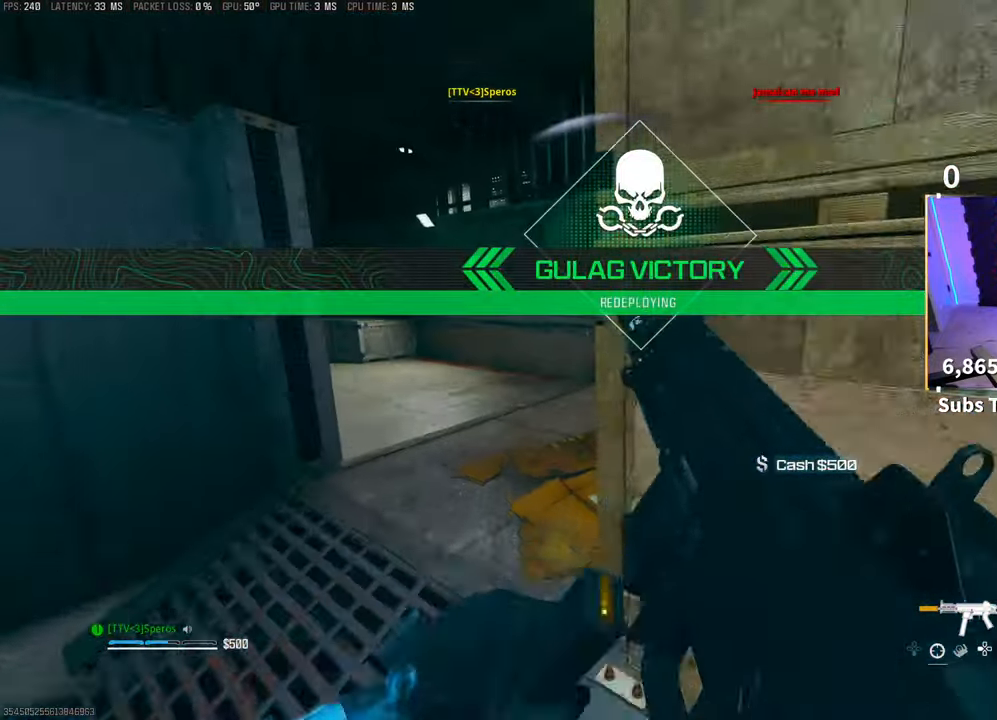
{"buttons": [], "left_stick": "up", "right_stick": "center", "events": []}
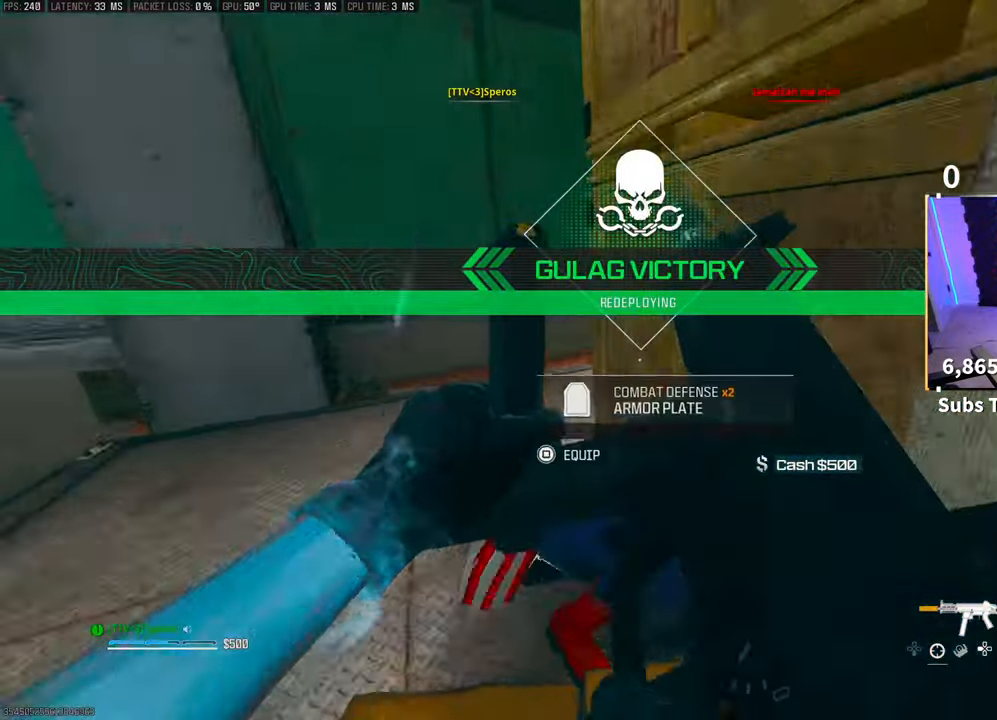
{"buttons": [], "left_stick": "up", "right_stick": "center", "events": [[33, "L3", "down"], [83, "L3", "up"], [150, "right_stick", "right"], [333, "L3", "down"], [350, "right_stick", "center"], [400, "L3", "up"]]}
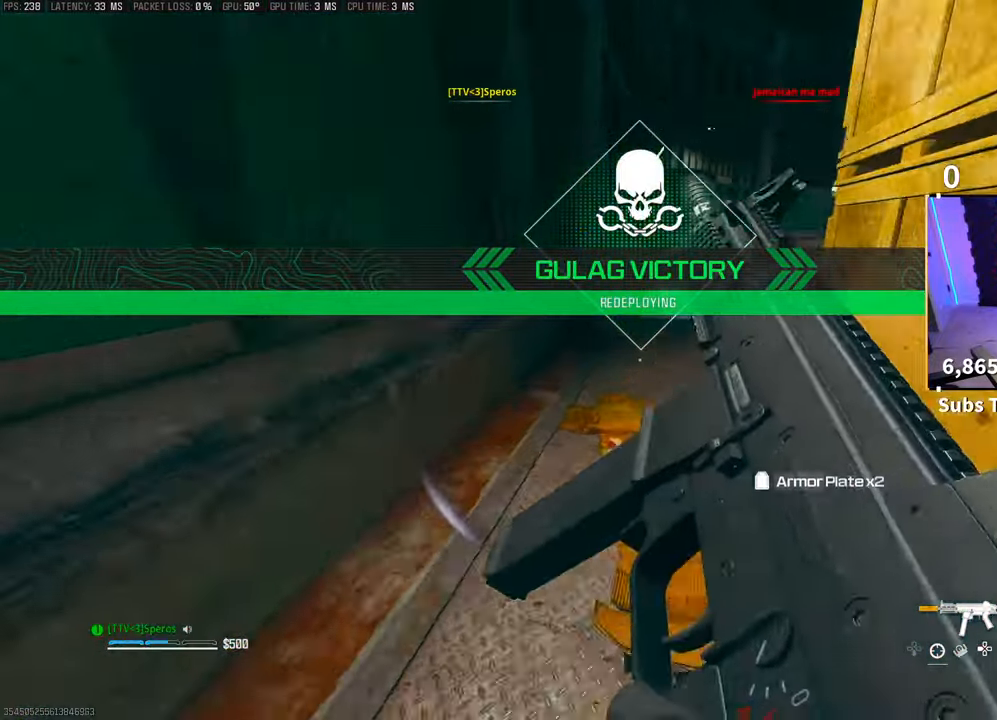
{"buttons": ["TRIANGLE", "L3"], "left_stick": "up", "right_stick": "center", "events": [[50, "R3", "down"], [200, "TRIANGLE", "down"], [283, "CROSS", "down"], [350, "R3", "up"], [400, "L3", "down"], [433, "CROSS", "up"]]}
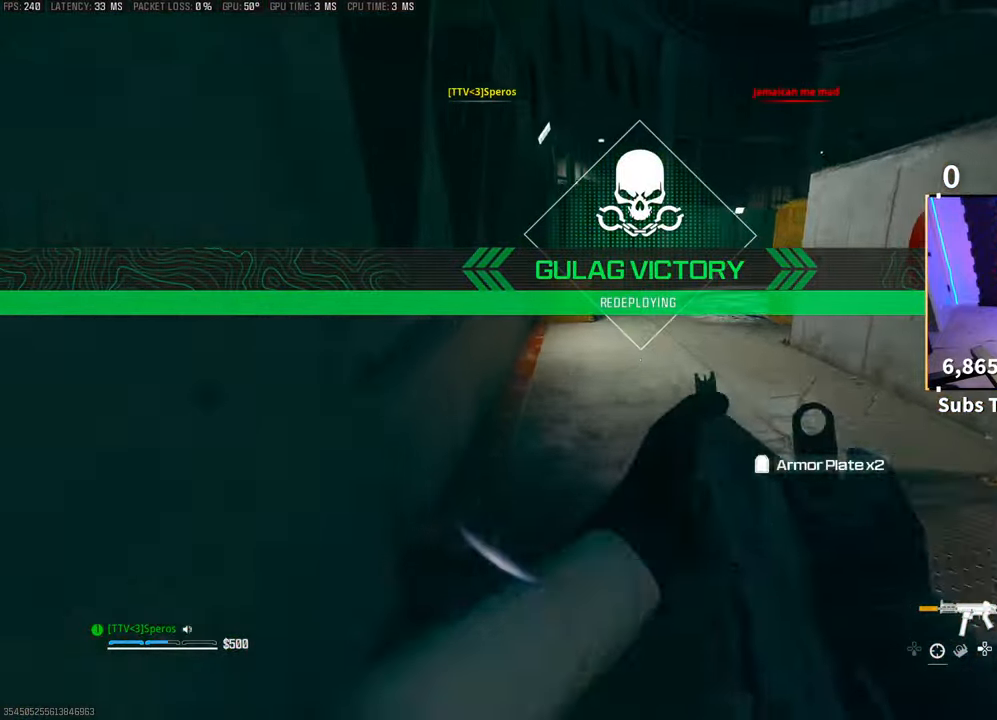
{"buttons": ["TRIANGLE"], "left_stick": "up", "right_stick": "center", "events": [[33, "L3", "up"], [133, "L3", "down"], [233, "L3", "up"], [250, "CROSS", "down"], [250, "right_stick", "up-right"], [400, "CROSS", "up"], [400, "right_stick", "center"]]}